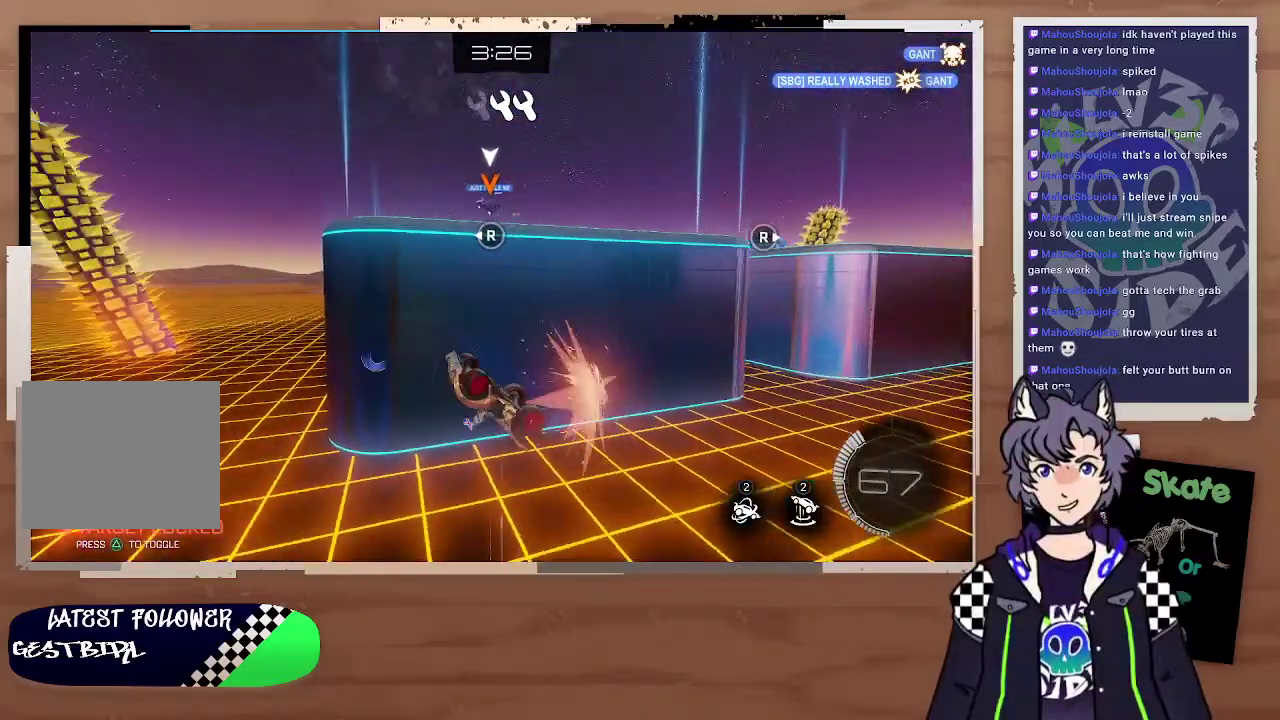
Gameplay with a controller (PlayStation layout); each line is a JSON object with the inputs held at the frame after it. "events" lists button and stick changes between this image and that frame as [ms after this image, input, new state], when the widget could be followed in between. This document gives stick clicks only as held states, not as events.
{"buttons": ["CIRCLE", "TRIANGLE"], "left_stick": "center", "right_stick": "center", "events": [[33, "left_stick", "up-right"], [167, "left_stick", "up-left"], [300, "left_stick", "left"], [367, "left_stick", "up-left"], [500, "CIRCLE", "down"], [500, "TRIANGLE", "down"], [500, "left_stick", "center"]]}
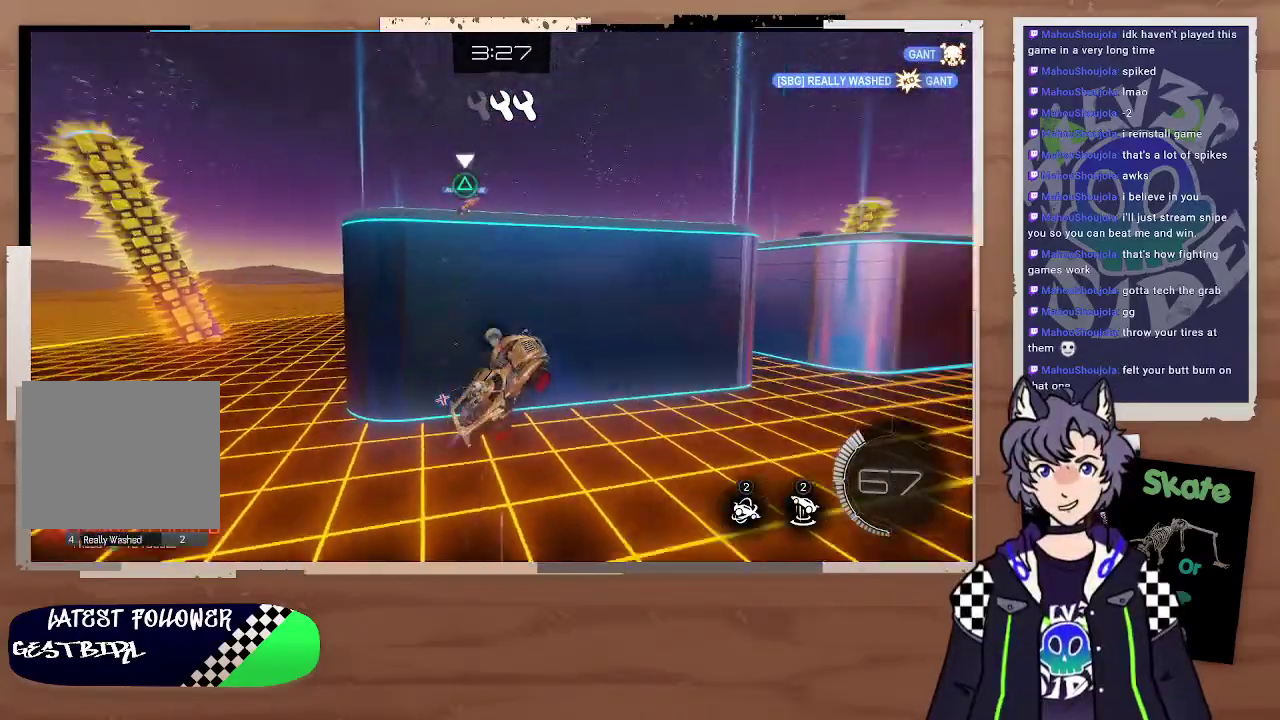
{"buttons": ["CIRCLE"], "left_stick": "down-right", "right_stick": "center", "events": [[100, "TRIANGLE", "up"], [367, "left_stick", "down-left"], [467, "left_stick", "down-right"]]}
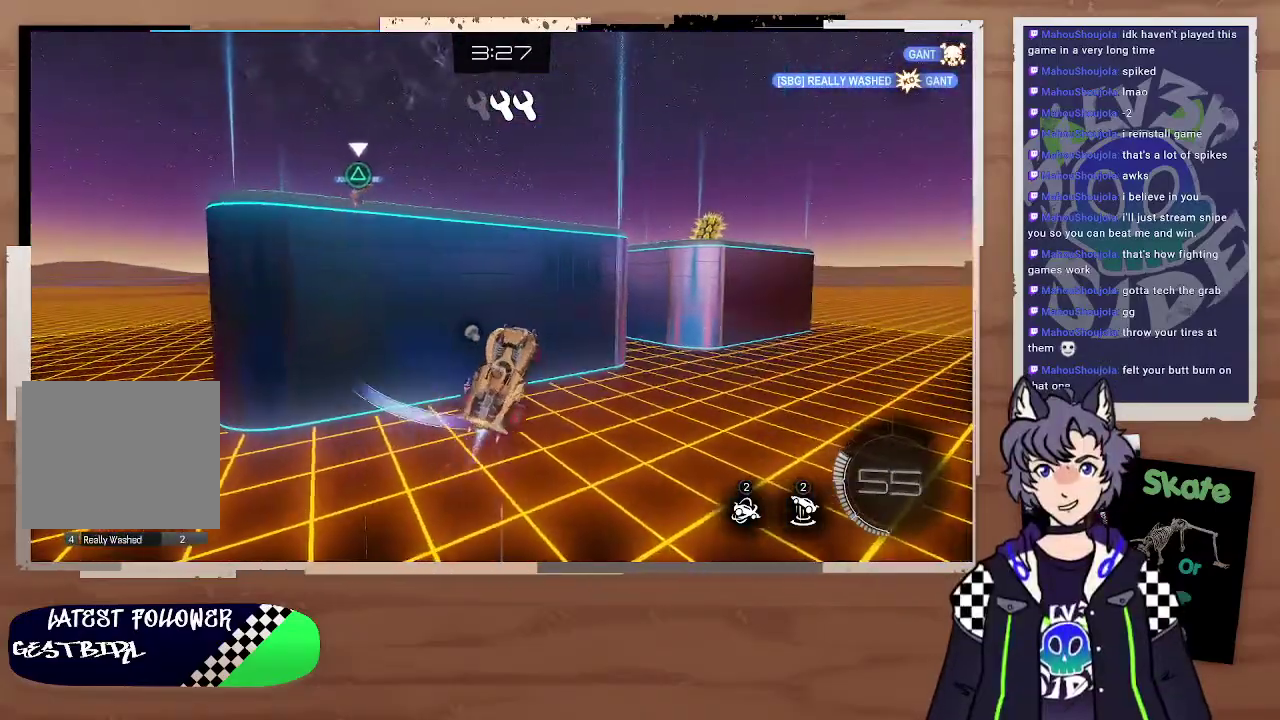
{"buttons": [], "left_stick": "center", "right_stick": "center", "events": [[67, "left_stick", "right"], [200, "CROSS", "down"], [300, "left_stick", "up-left"], [367, "CIRCLE", "up"], [367, "CROSS", "up"], [400, "left_stick", "center"]]}
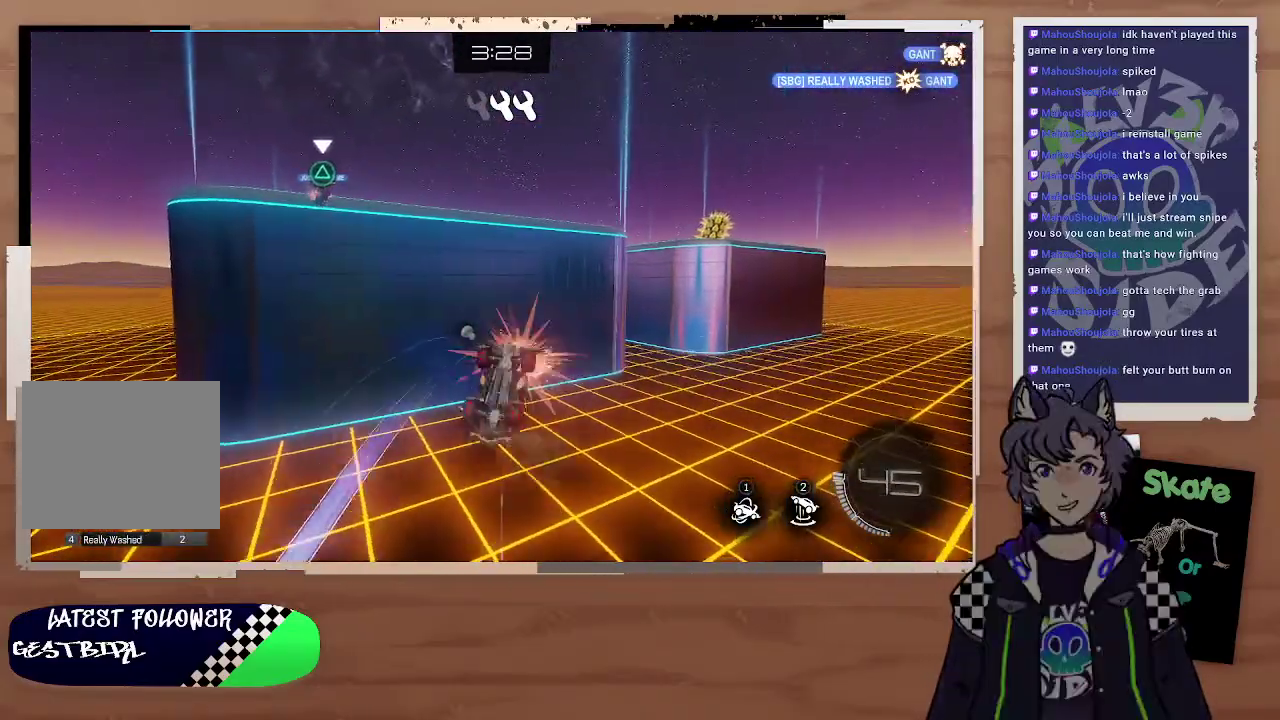
{"buttons": ["CROSS"], "left_stick": "up-left", "right_stick": "center", "events": [[67, "left_stick", "right"], [200, "left_stick", "center"], [367, "CROSS", "down"], [400, "left_stick", "down-right"], [500, "left_stick", "up-left"]]}